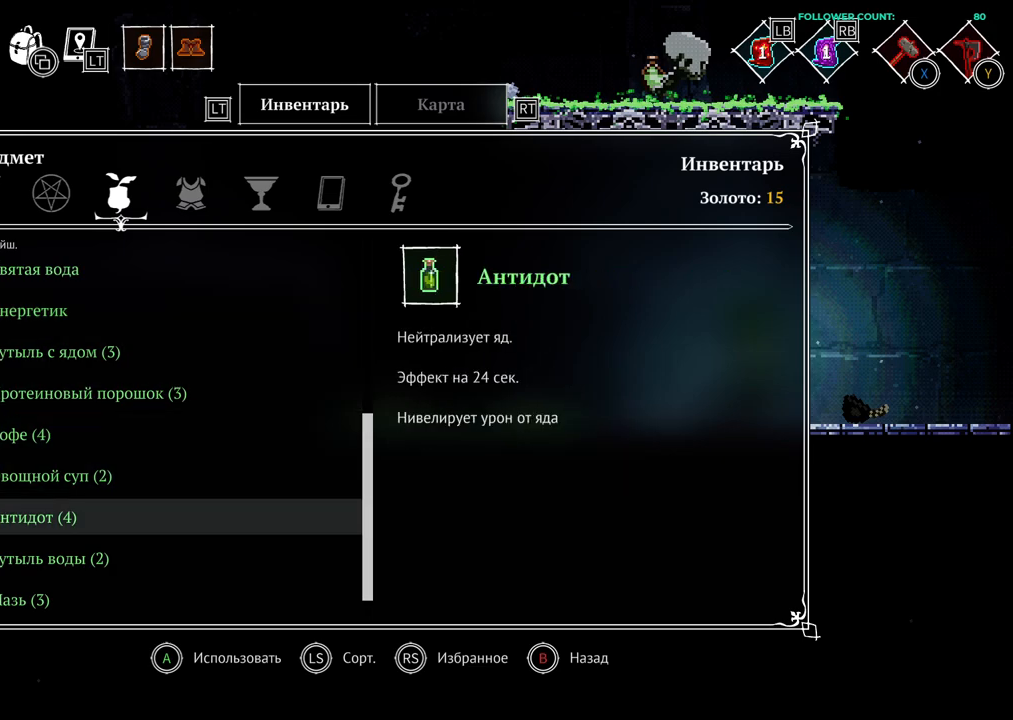
Gameplay with a controller (PlayStation layout); each line is a JSON object with the inputs held at the frame after it. "events" lists button and stick changes between this image and that frame as [ms after this image, input, new state], when the widget could be followed in between. Not read: L1 L3 R3 SELECT START.
{"buttons": [], "left_stick": "center", "right_stick": "center", "events": []}
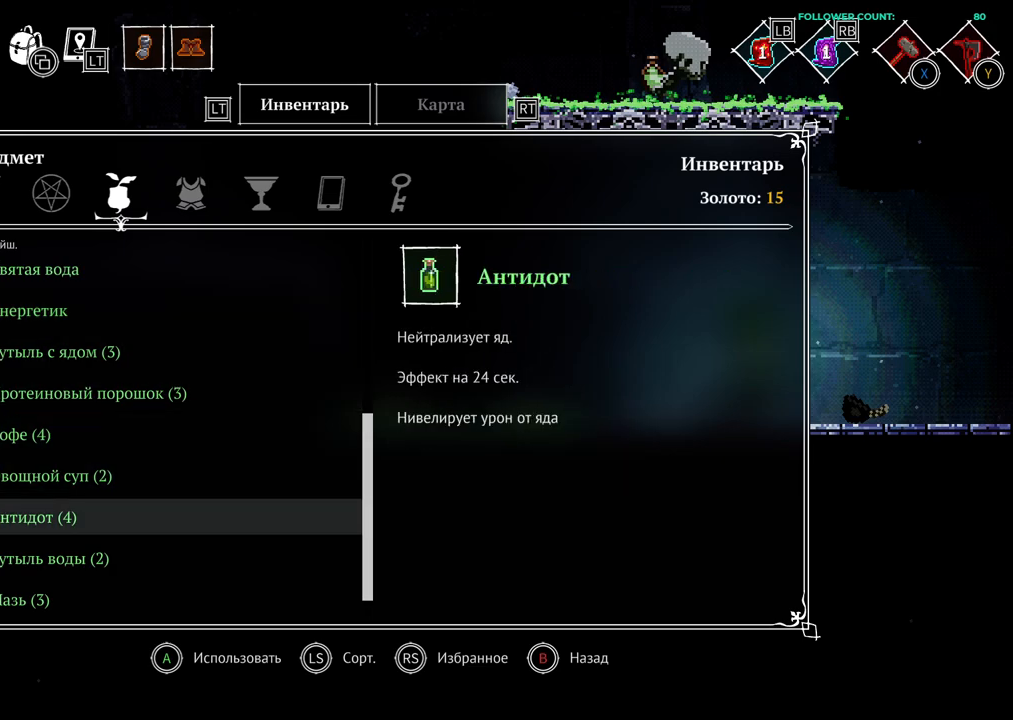
{"buttons": [], "left_stick": "center", "right_stick": "center", "events": []}
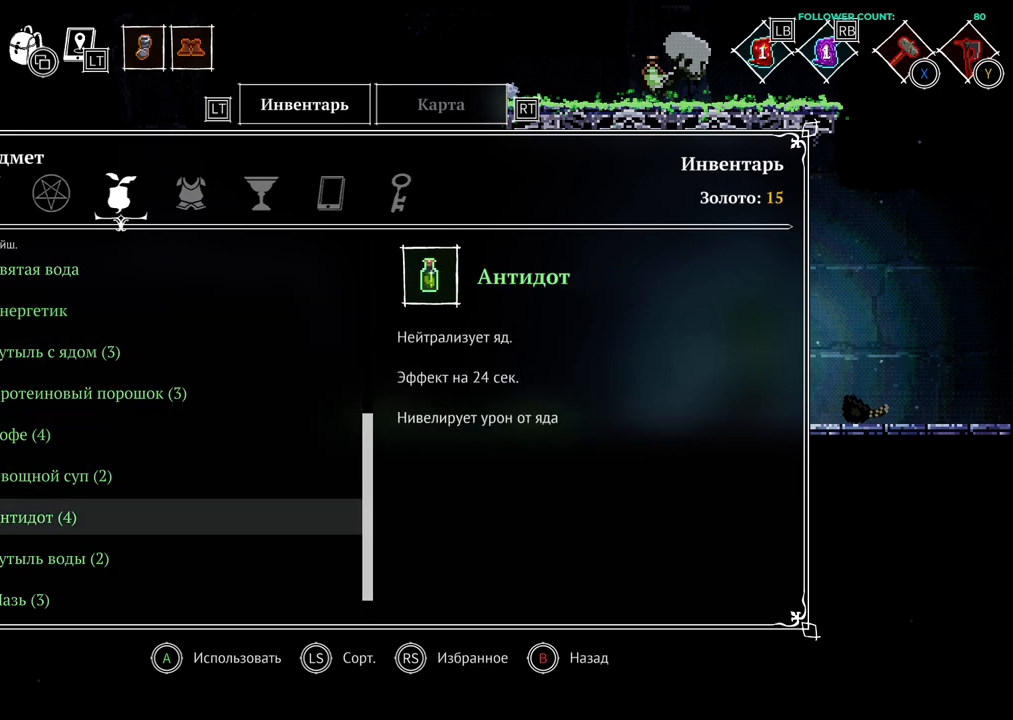
{"buttons": [], "left_stick": "center", "right_stick": "center", "events": []}
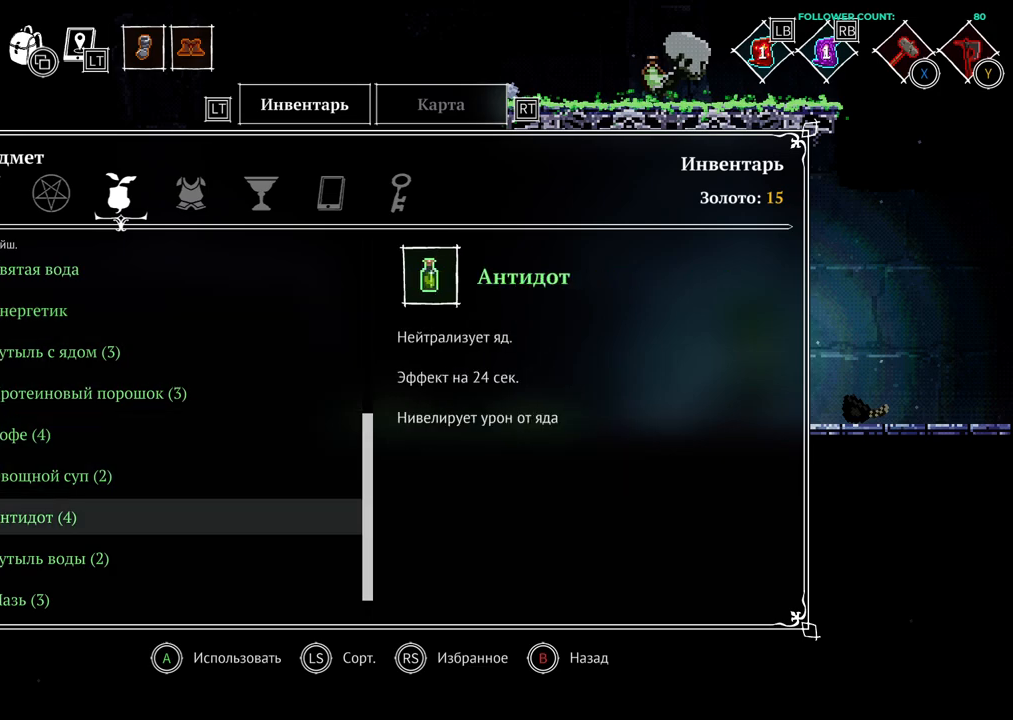
{"buttons": [], "left_stick": "center", "right_stick": "center", "events": [[33, "CROSS", "down"], [183, "CROSS", "up"]]}
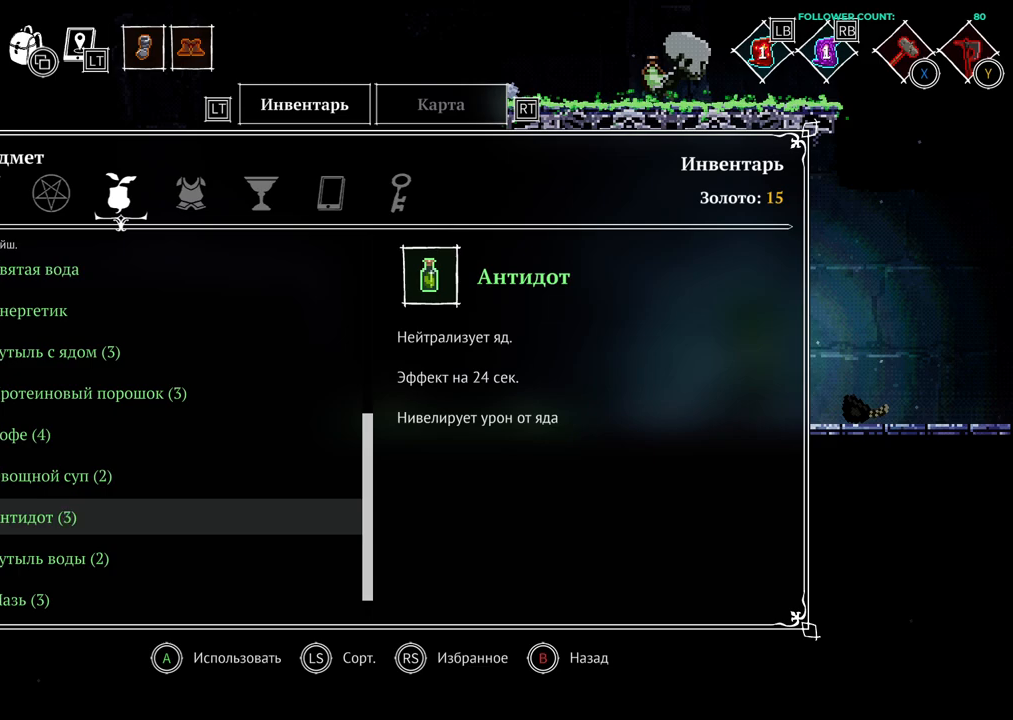
{"buttons": [], "left_stick": "center", "right_stick": "center", "events": []}
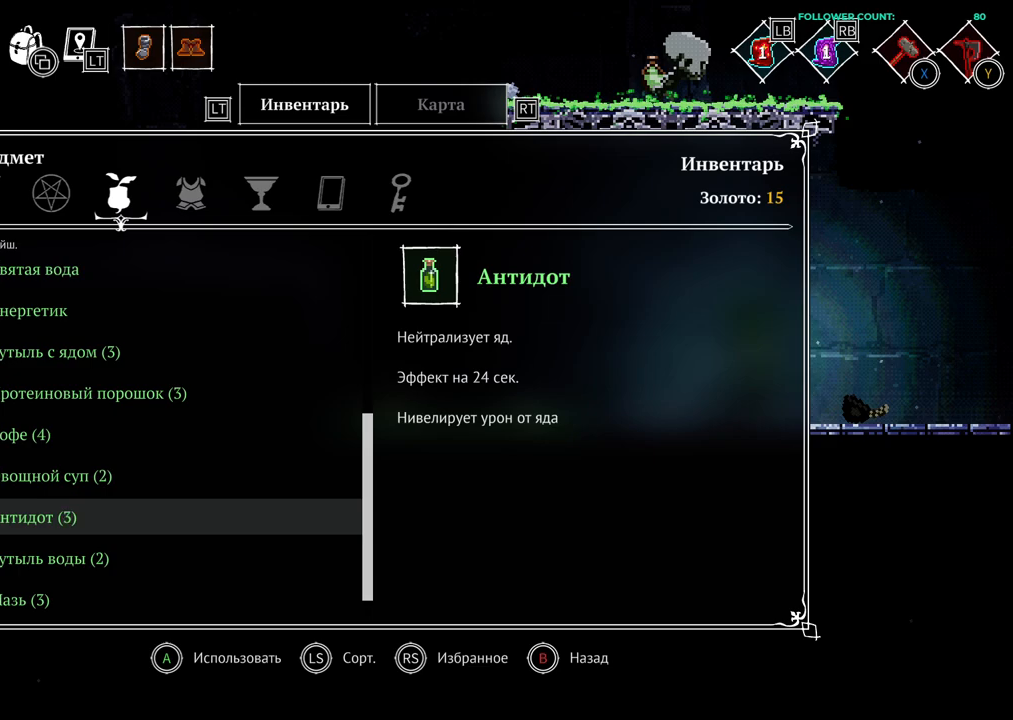
{"buttons": [], "left_stick": "center", "right_stick": "center", "events": []}
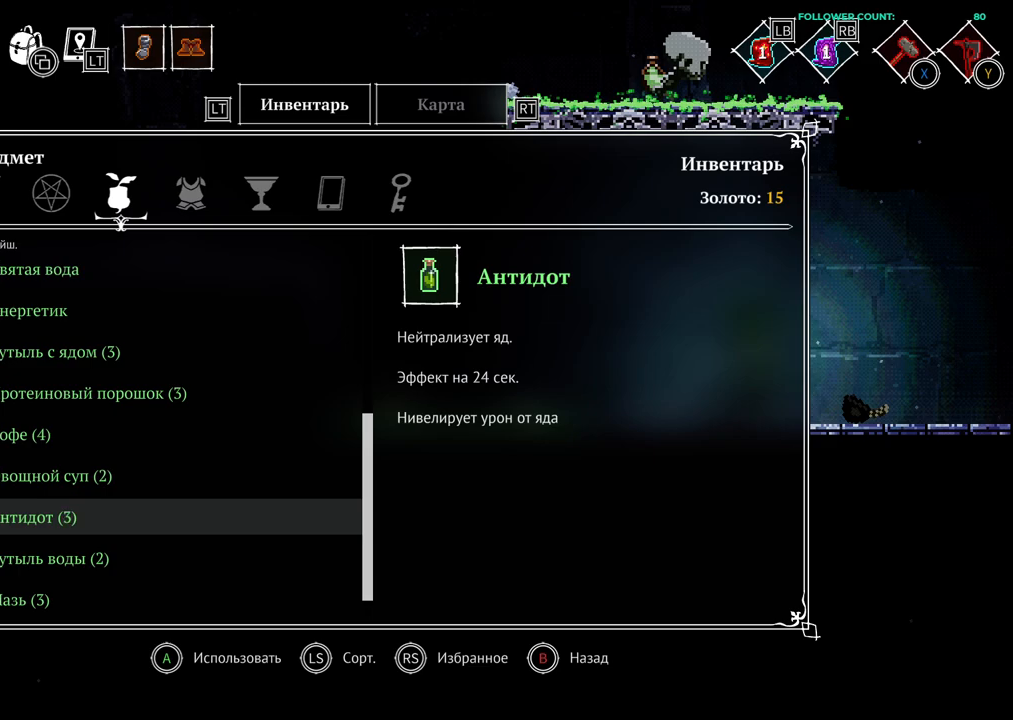
{"buttons": ["DPAD_DOWN"], "left_stick": "center", "right_stick": "center", "events": [[433, "DPAD_DOWN", "down"]]}
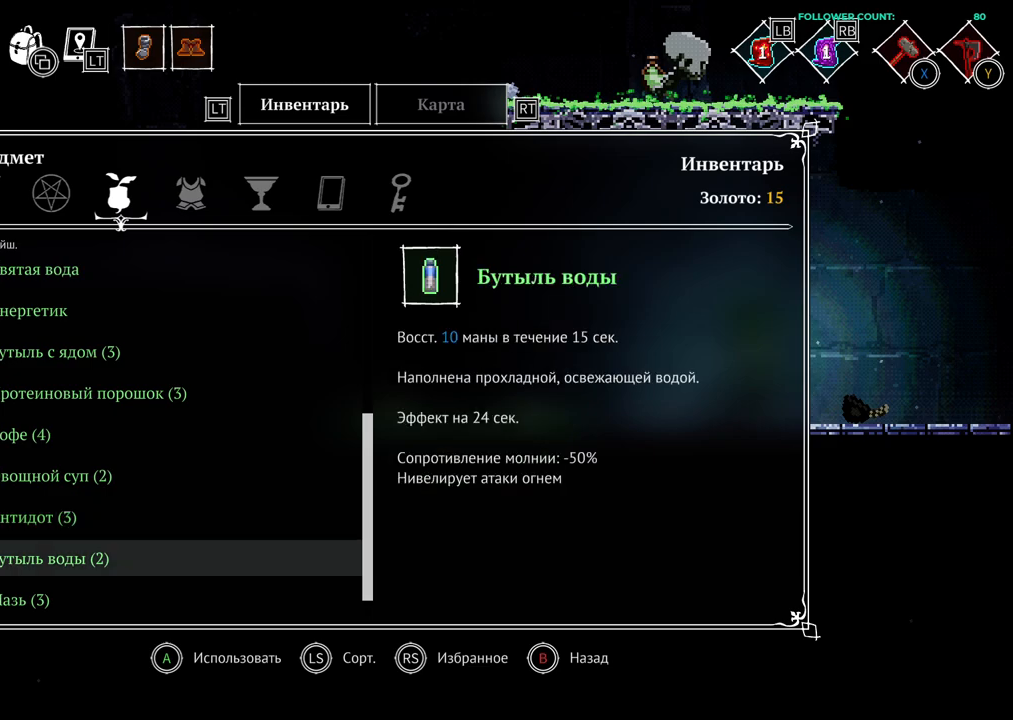
{"buttons": [], "left_stick": "center", "right_stick": "center", "events": [[33, "DPAD_DOWN", "up"], [283, "DPAD_DOWN", "down"], [383, "DPAD_DOWN", "up"]]}
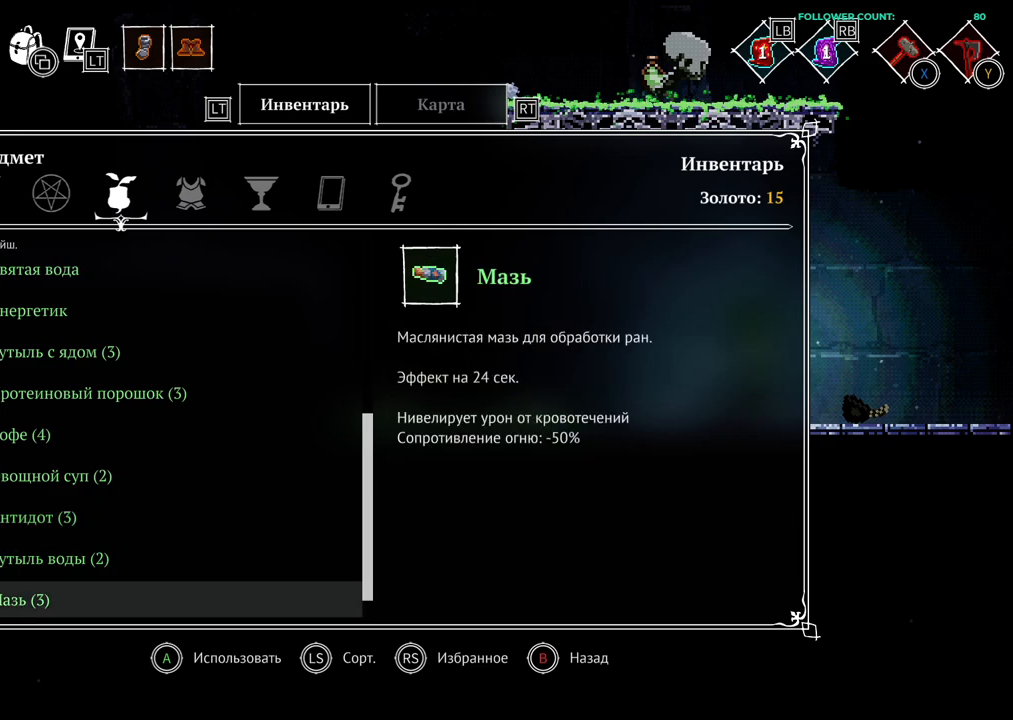
{"buttons": [], "left_stick": "center", "right_stick": "center", "events": [[33, "DPAD_DOWN", "down"], [133, "DPAD_DOWN", "up"], [233, "DPAD_DOWN", "down"], [383, "DPAD_DOWN", "up"]]}
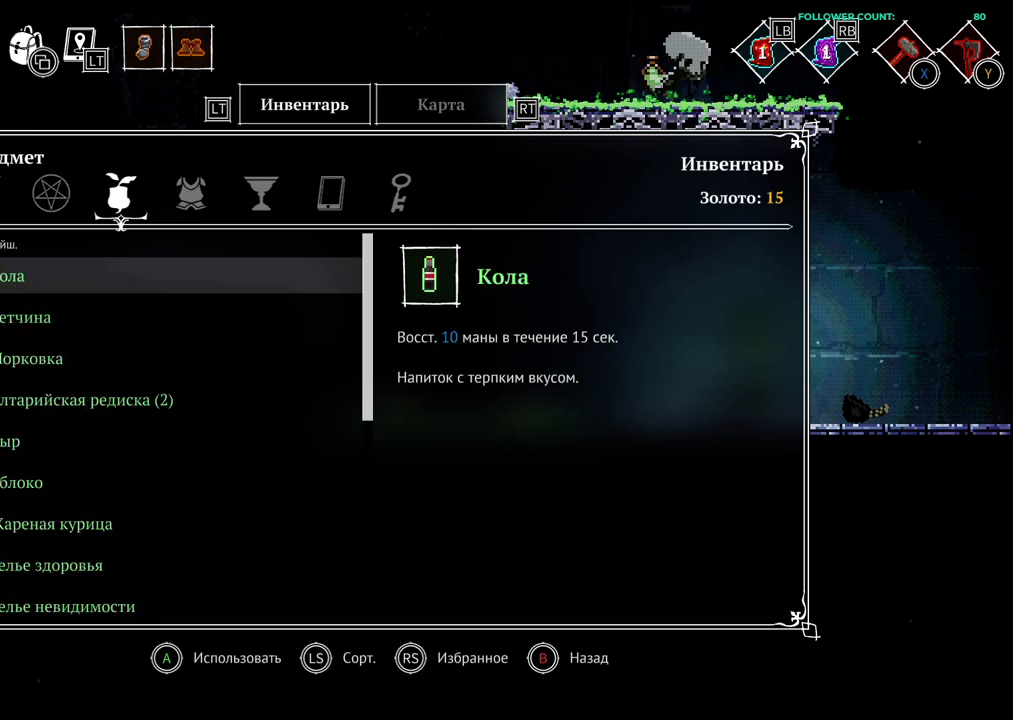
{"buttons": [], "left_stick": "center", "right_stick": "center", "events": []}
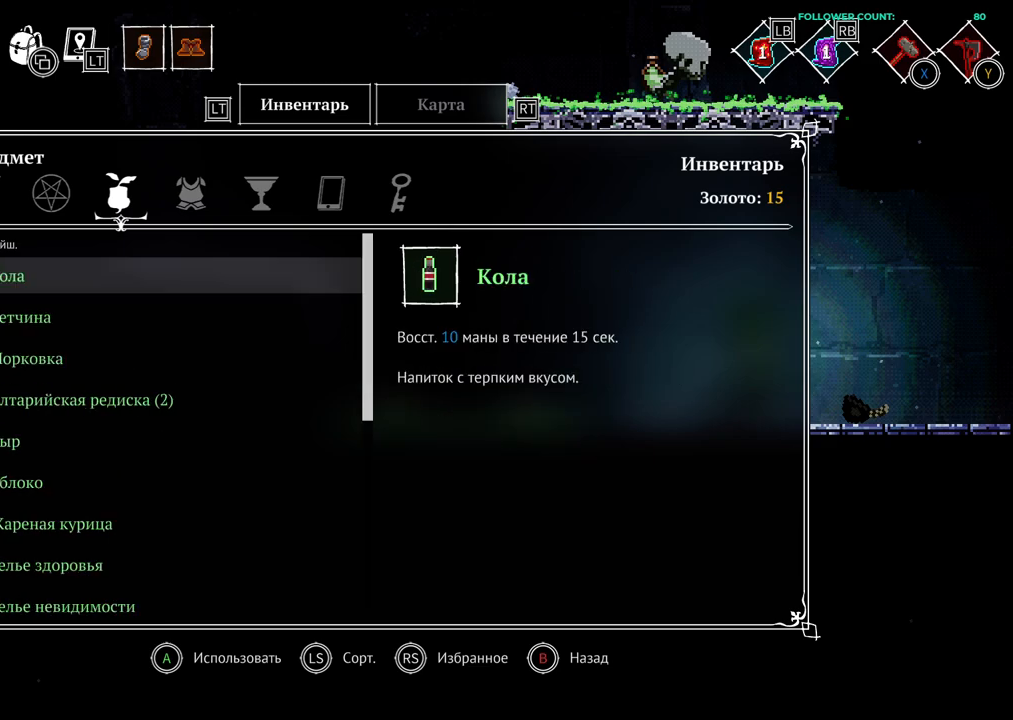
{"buttons": [], "left_stick": "center", "right_stick": "center", "events": [[83, "DPAD_DOWN", "down"], [183, "DPAD_DOWN", "up"]]}
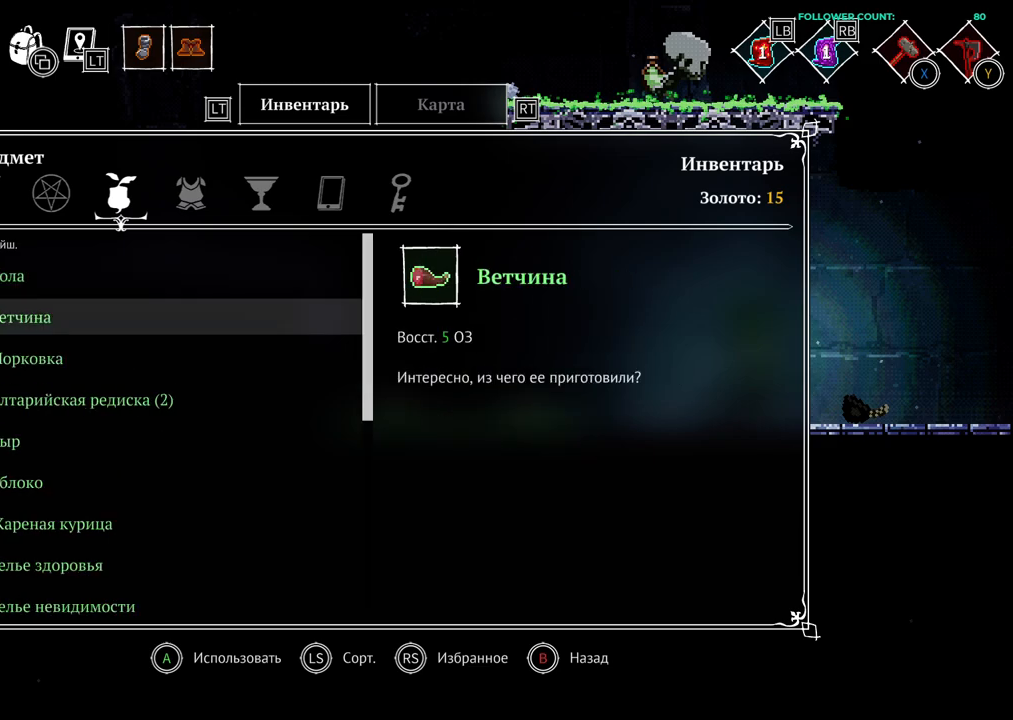
{"buttons": ["CROSS"], "left_stick": "center", "right_stick": "center", "events": [[433, "CROSS", "down"]]}
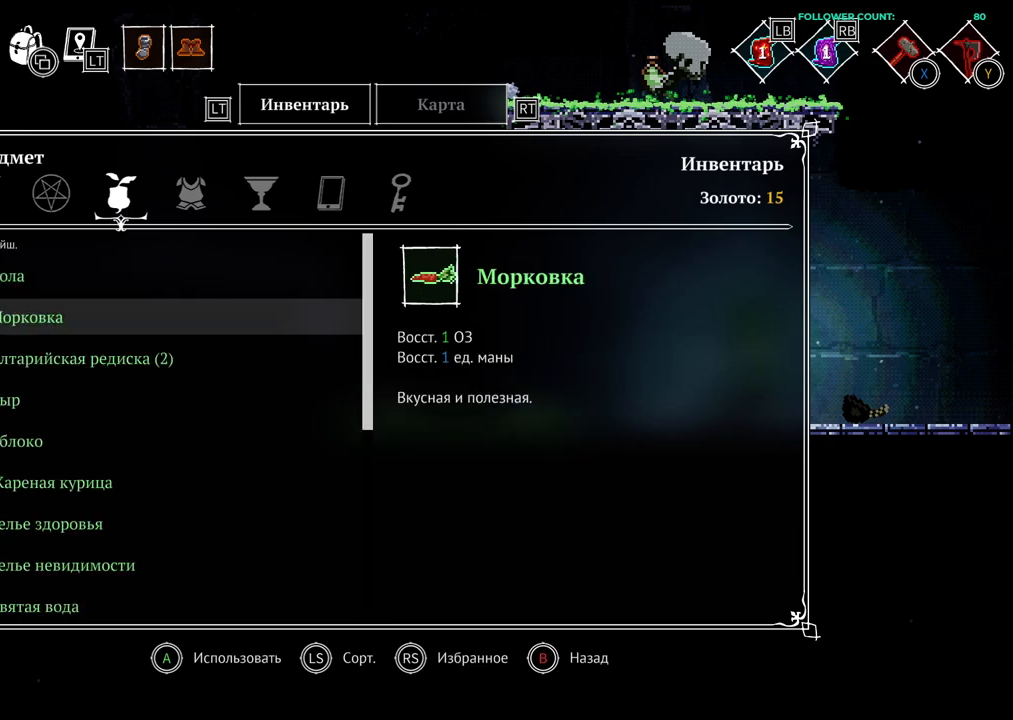
{"buttons": [], "left_stick": "center", "right_stick": "center", "events": [[33, "CROSS", "up"]]}
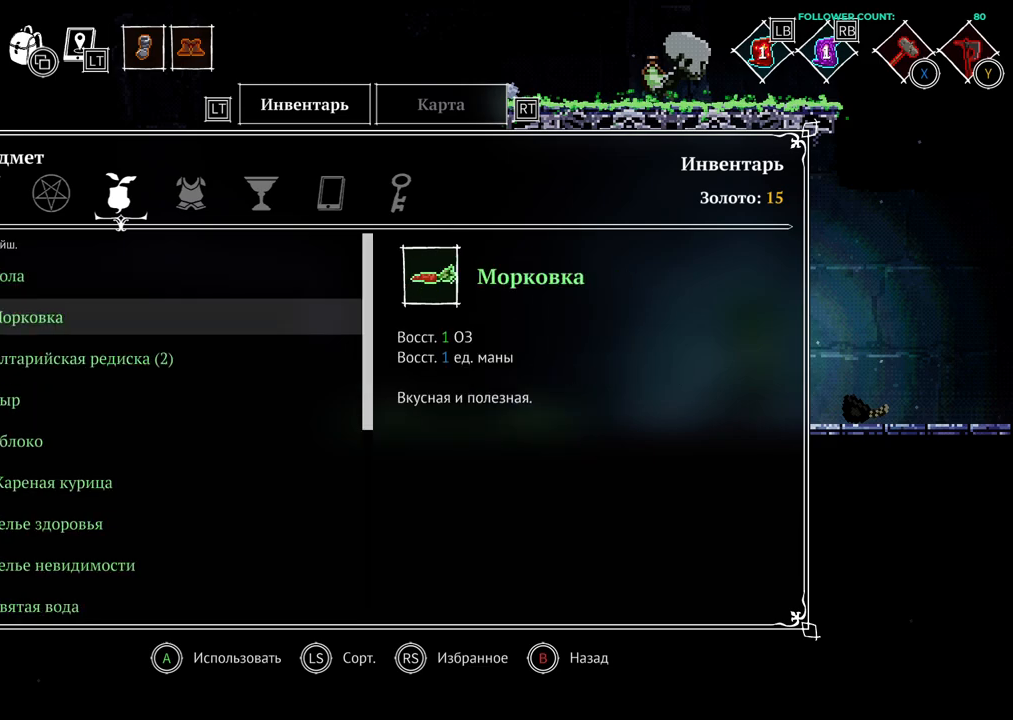
{"buttons": [], "left_stick": "center", "right_stick": "center", "events": [[233, "CROSS", "down"], [333, "CROSS", "up"]]}
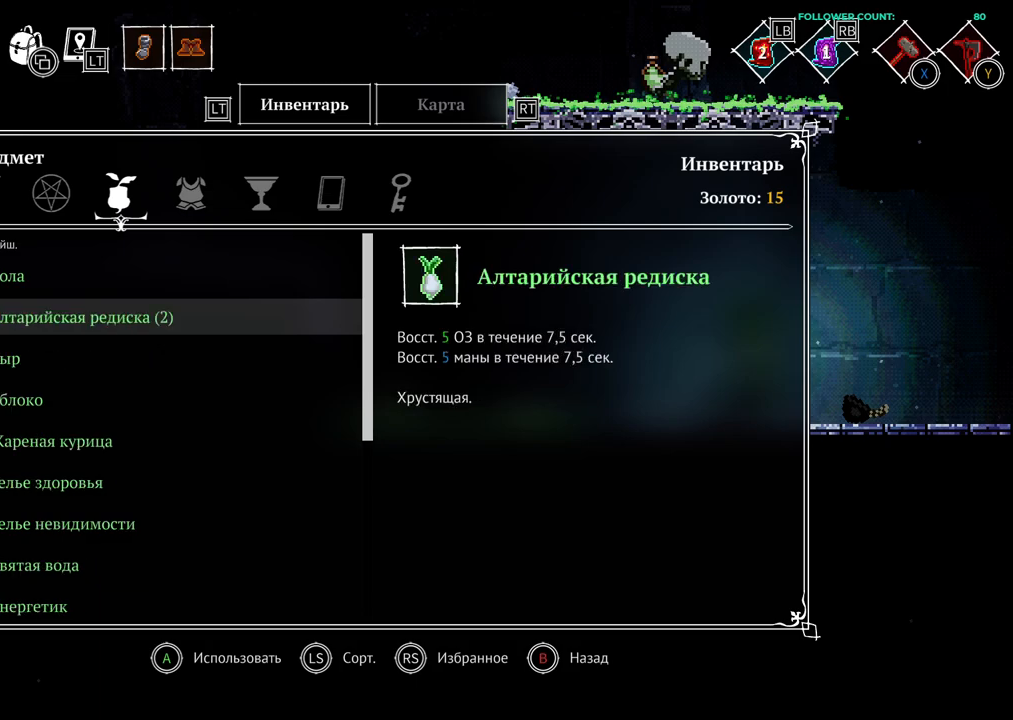
{"buttons": [], "left_stick": "center", "right_stick": "center", "events": [[17, "DPAD_UP", "down"], [133, "DPAD_UP", "up"]]}
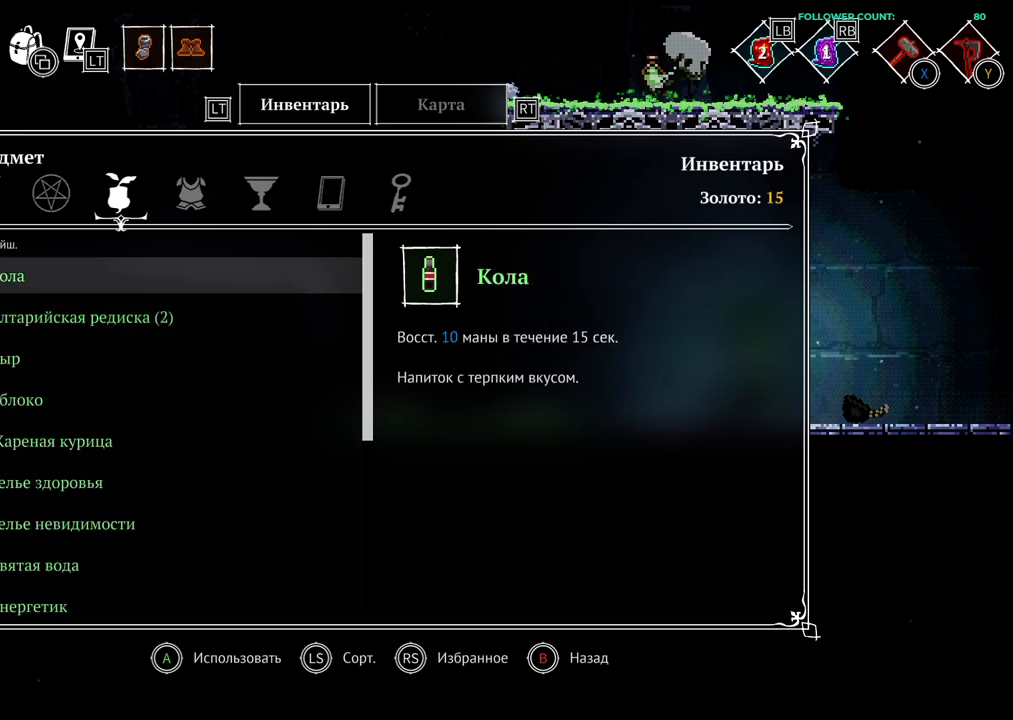
{"buttons": ["DPAD_DOWN"], "left_stick": "center", "right_stick": "center", "events": [[483, "DPAD_DOWN", "down"]]}
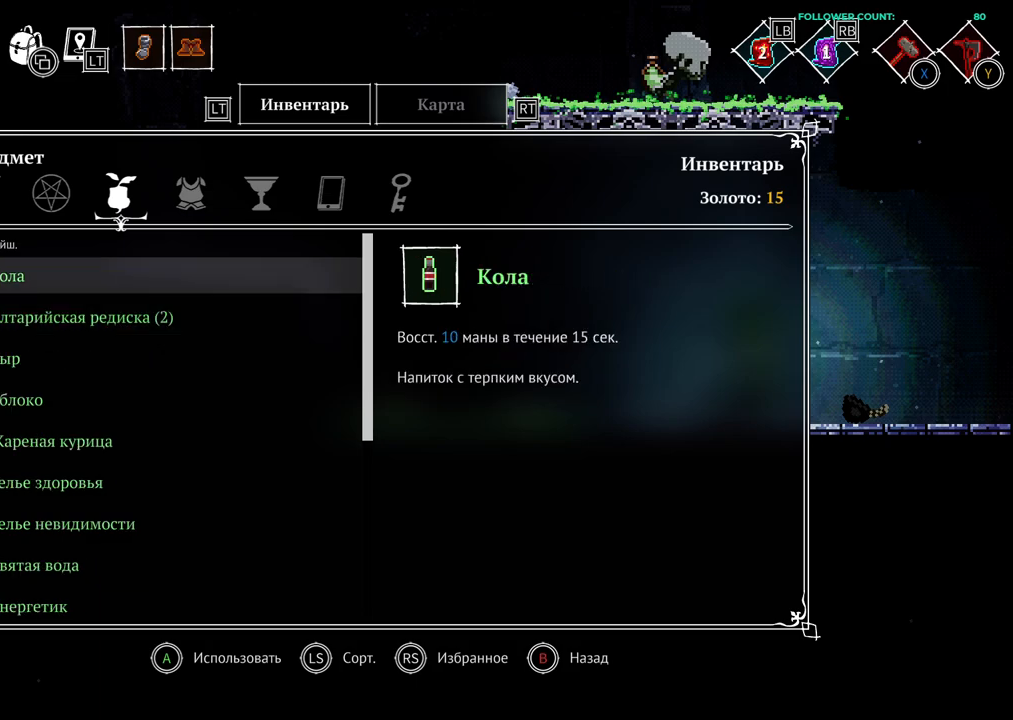
{"buttons": [], "left_stick": "center", "right_stick": "center", "events": [[133, "DPAD_DOWN", "up"]]}
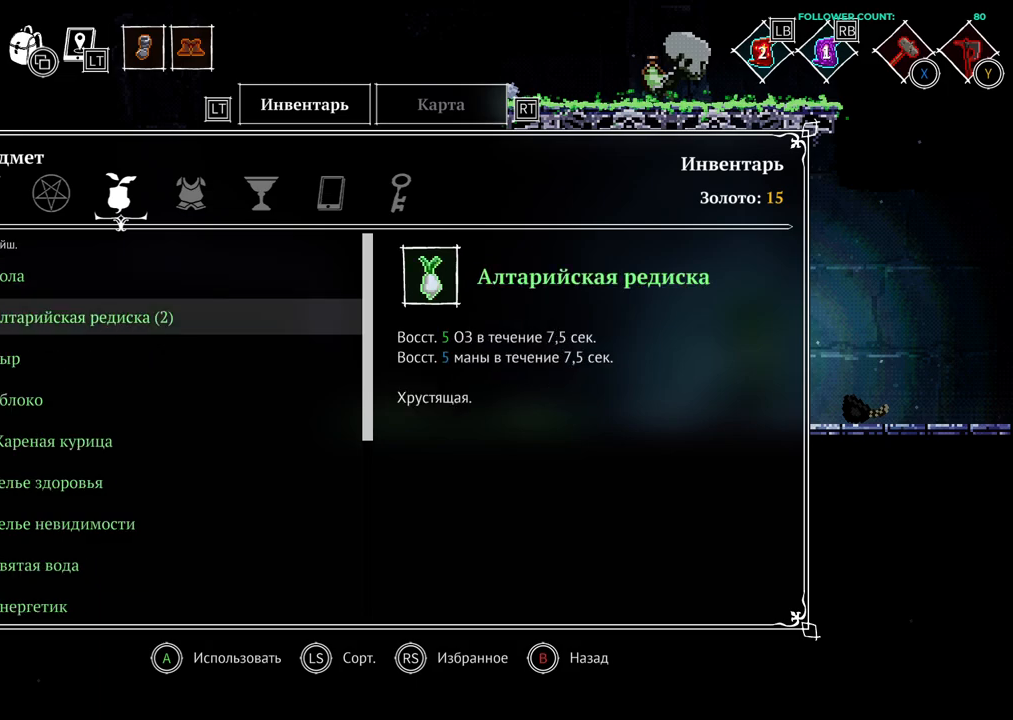
{"buttons": [], "left_stick": "center", "right_stick": "center", "events": []}
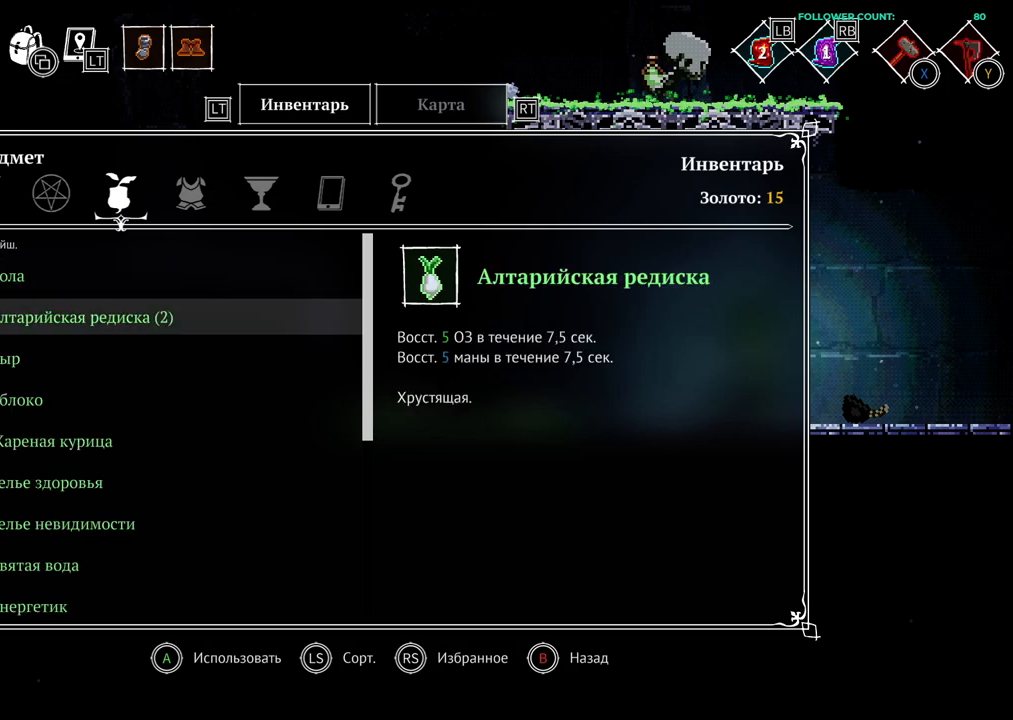
{"buttons": [], "left_stick": "center", "right_stick": "center", "events": [[283, "CROSS", "down"], [383, "CROSS", "up"]]}
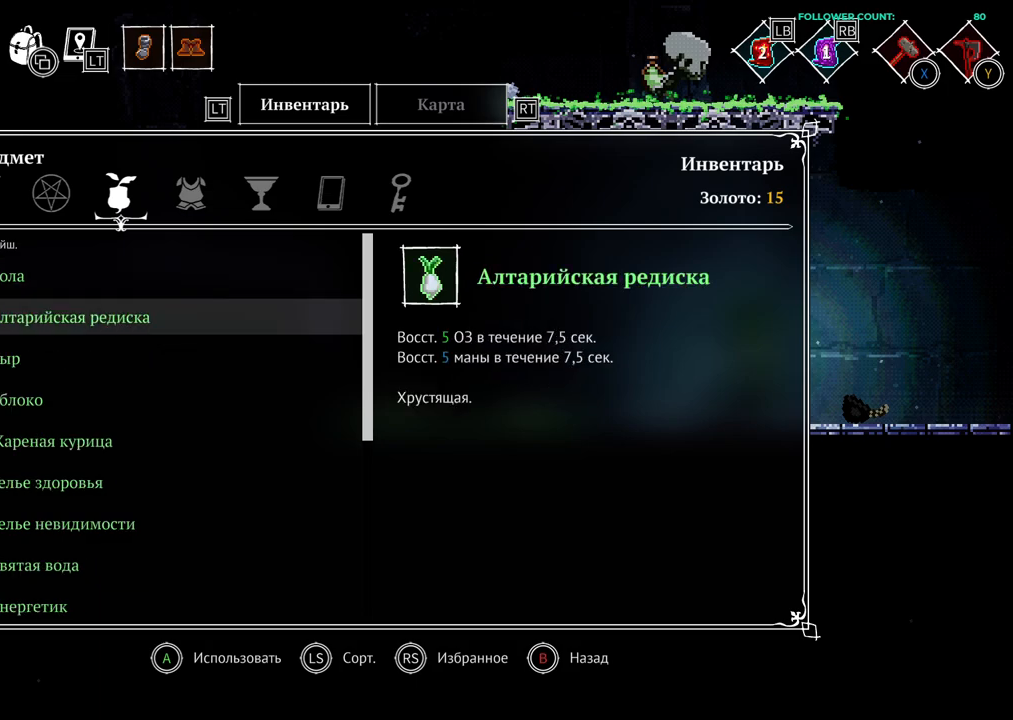
{"buttons": [], "left_stick": "center", "right_stick": "center", "events": [[333, "CROSS", "down"], [433, "CROSS", "up"]]}
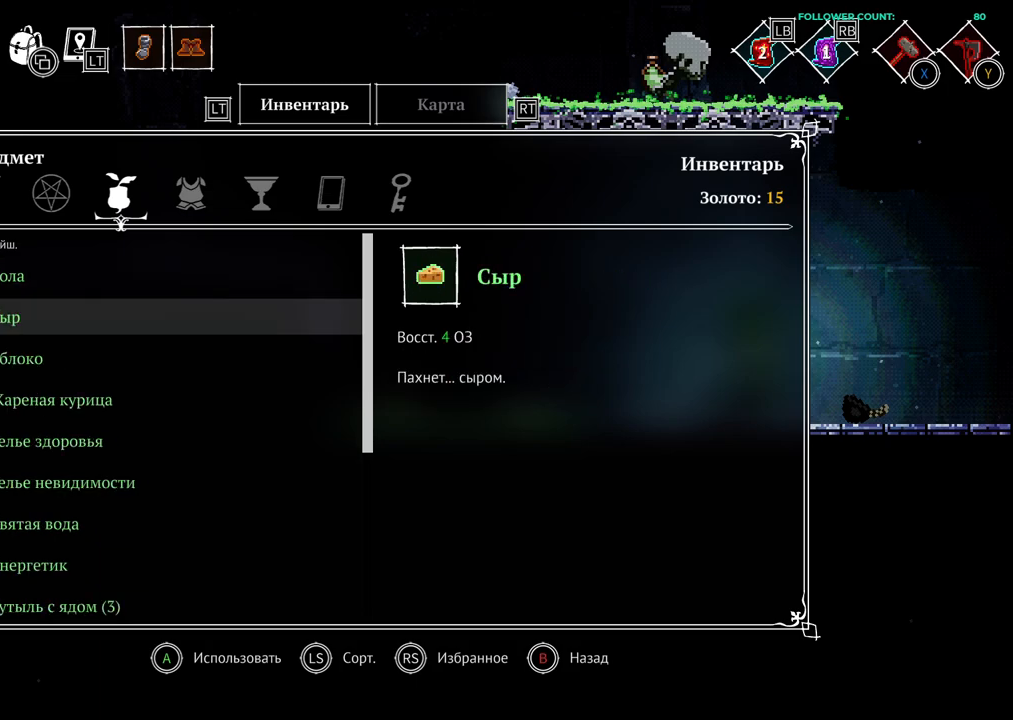
{"buttons": [], "left_stick": "center", "right_stick": "center", "events": []}
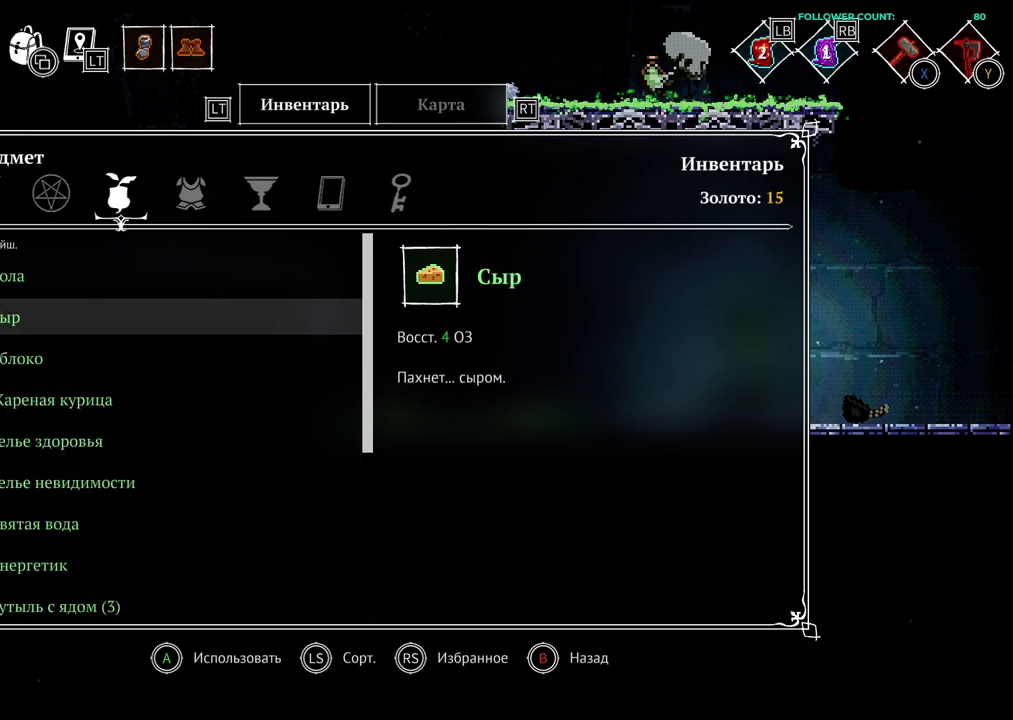
{"buttons": [], "left_stick": "center", "right_stick": "center", "events": [[133, "CROSS", "down"], [233, "CROSS", "up"]]}
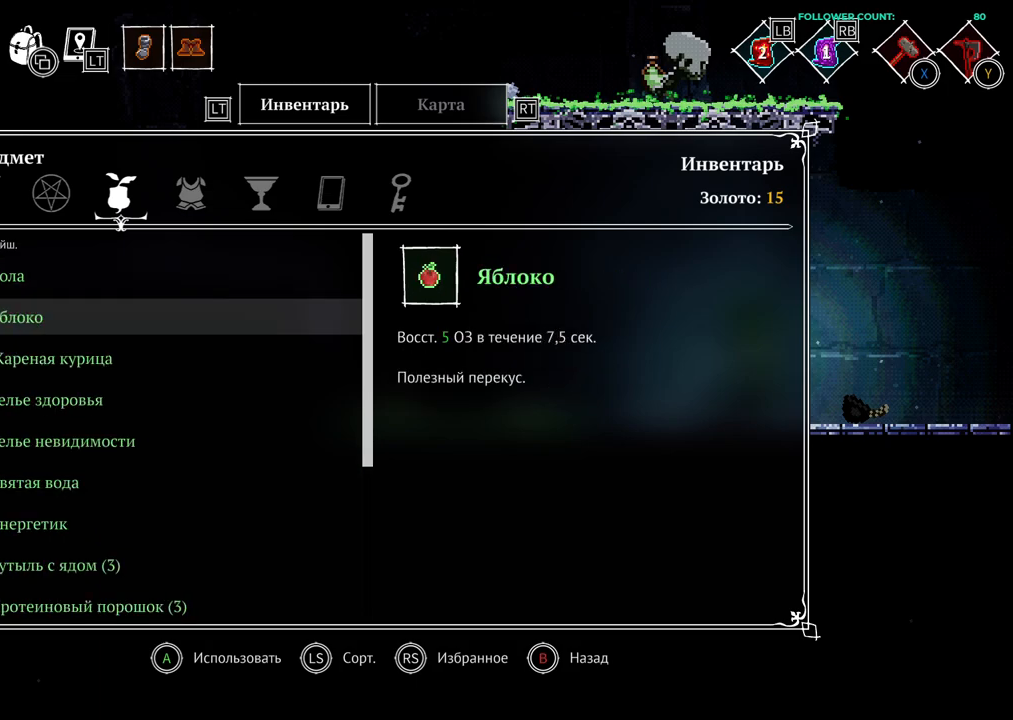
{"buttons": [], "left_stick": "center", "right_stick": "center", "events": []}
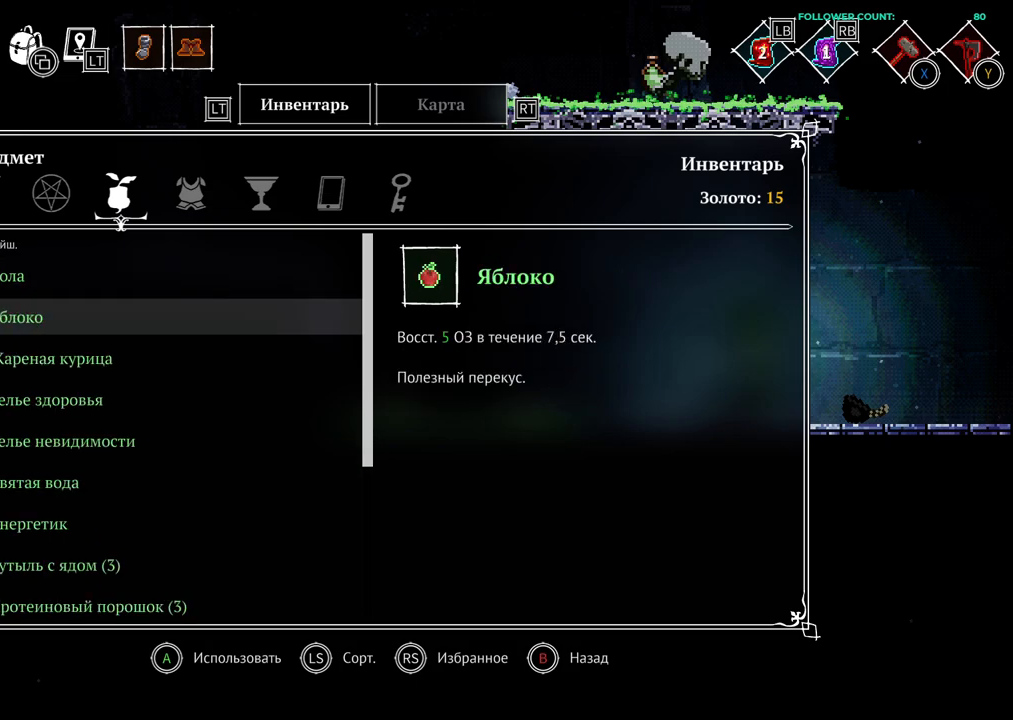
{"buttons": [], "left_stick": "center", "right_stick": "center", "events": [[233, "CROSS", "down"], [333, "CROSS", "up"]]}
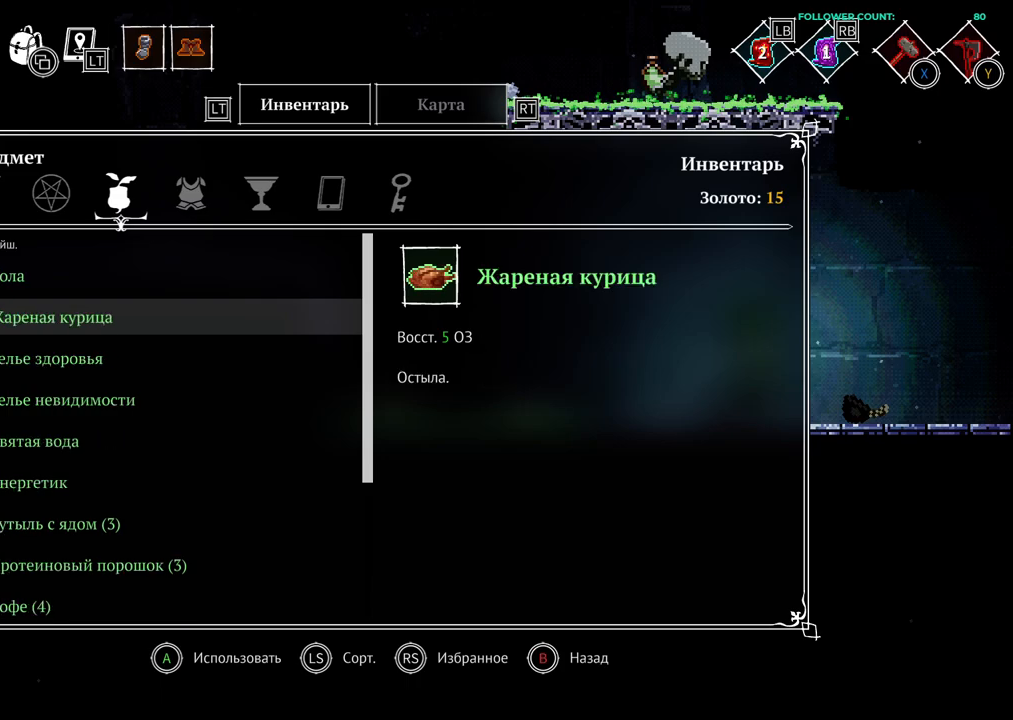
{"buttons": ["DPAD_LEFT"], "left_stick": "center", "right_stick": "center", "events": [[183, "CIRCLE", "down"], [233, "CIRCLE", "up"], [383, "DPAD_LEFT", "down"]]}
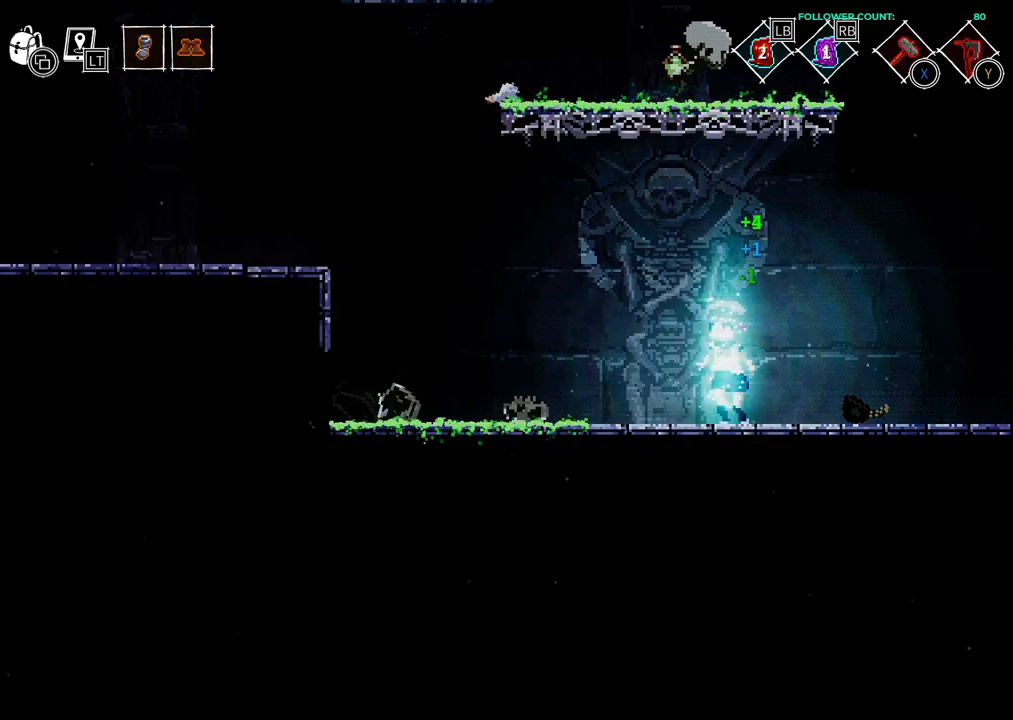
{"buttons": ["DPAD_LEFT"], "left_stick": "center", "right_stick": "center", "events": [[183, "CROSS", "down"], [383, "CROSS", "up"]]}
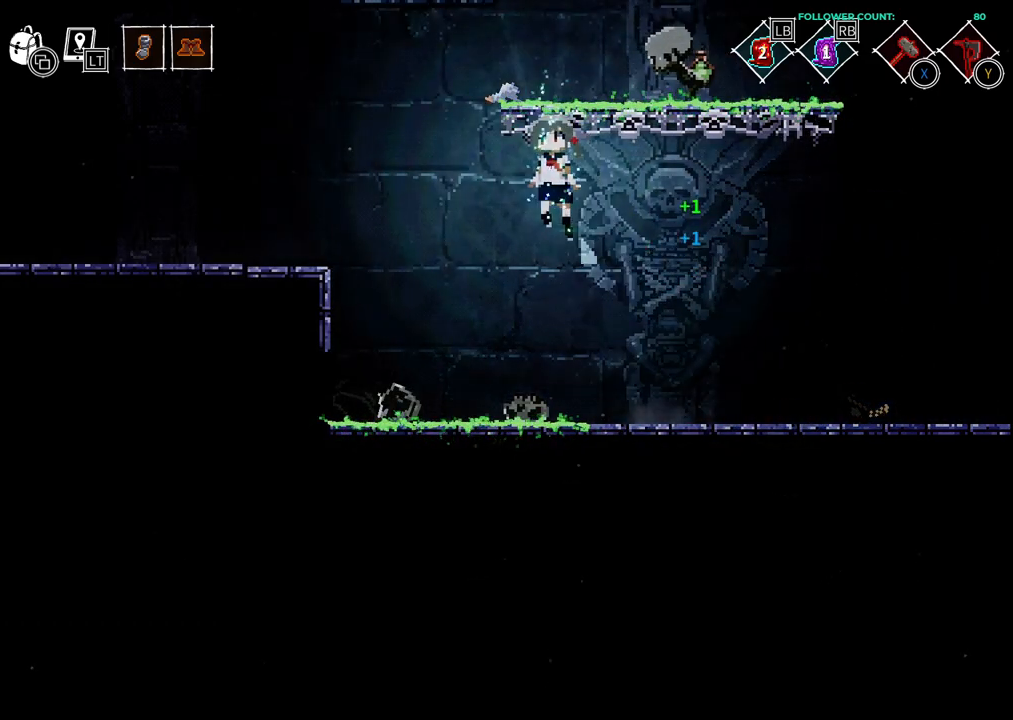
{"buttons": [], "left_stick": "center", "right_stick": "center", "events": [[333, "DPAD_LEFT", "up"]]}
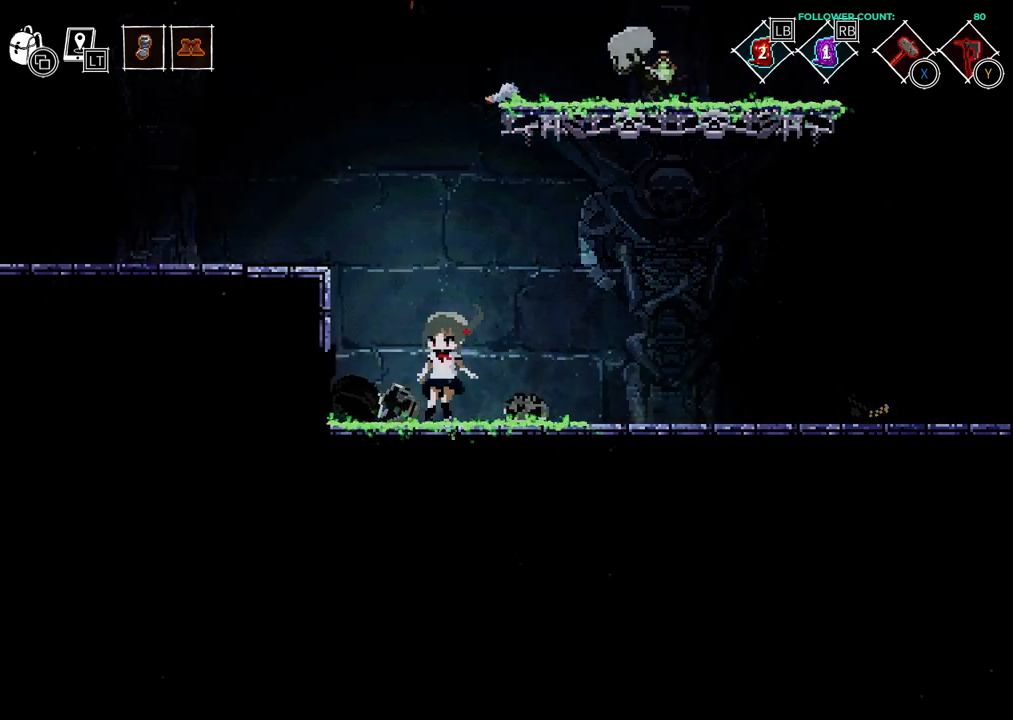
{"buttons": ["DPAD_LEFT"], "left_stick": "center", "right_stick": "center", "events": [[83, "CROSS", "down"], [83, "DPAD_LEFT", "down"], [483, "CROSS", "up"]]}
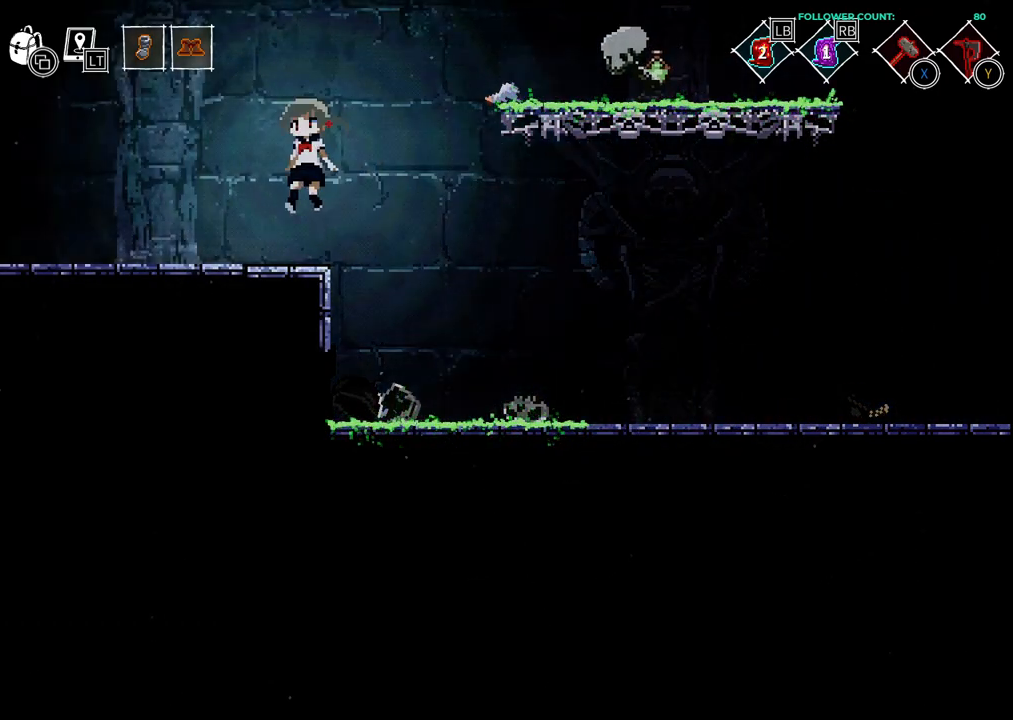
{"buttons": ["CROSS", "DPAD_RIGHT"], "left_stick": "center", "right_stick": "center", "events": [[33, "DPAD_LEFT", "up"], [283, "DPAD_RIGHT", "down"], [383, "CROSS", "down"]]}
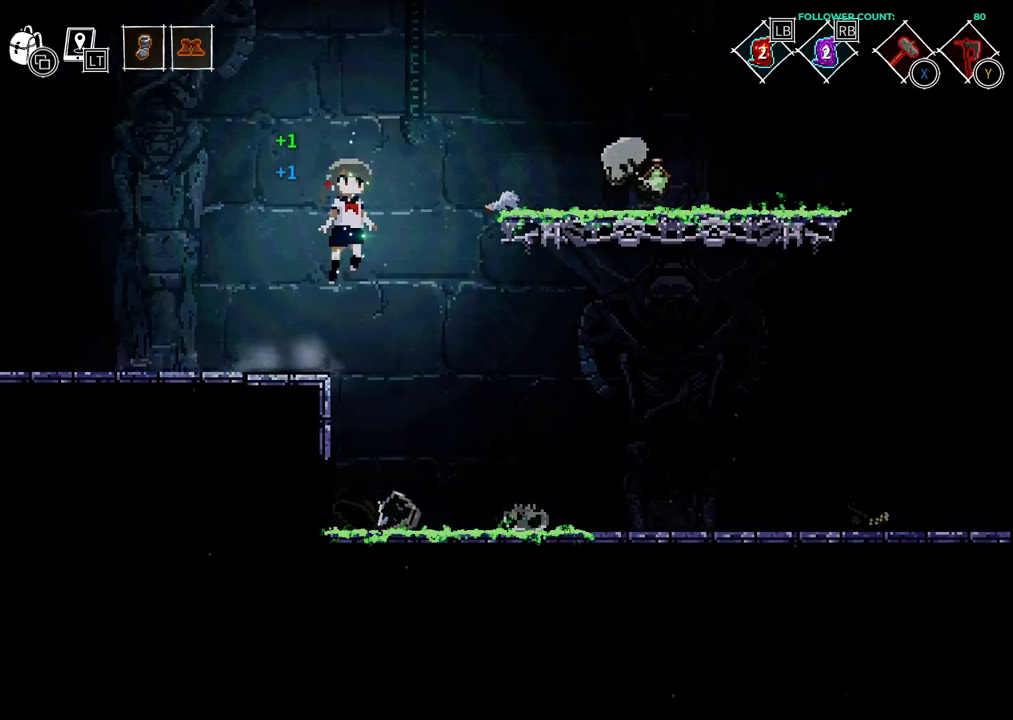
{"buttons": ["DPAD_RIGHT"], "left_stick": "center", "right_stick": "center", "events": [[433, "CROSS", "up"]]}